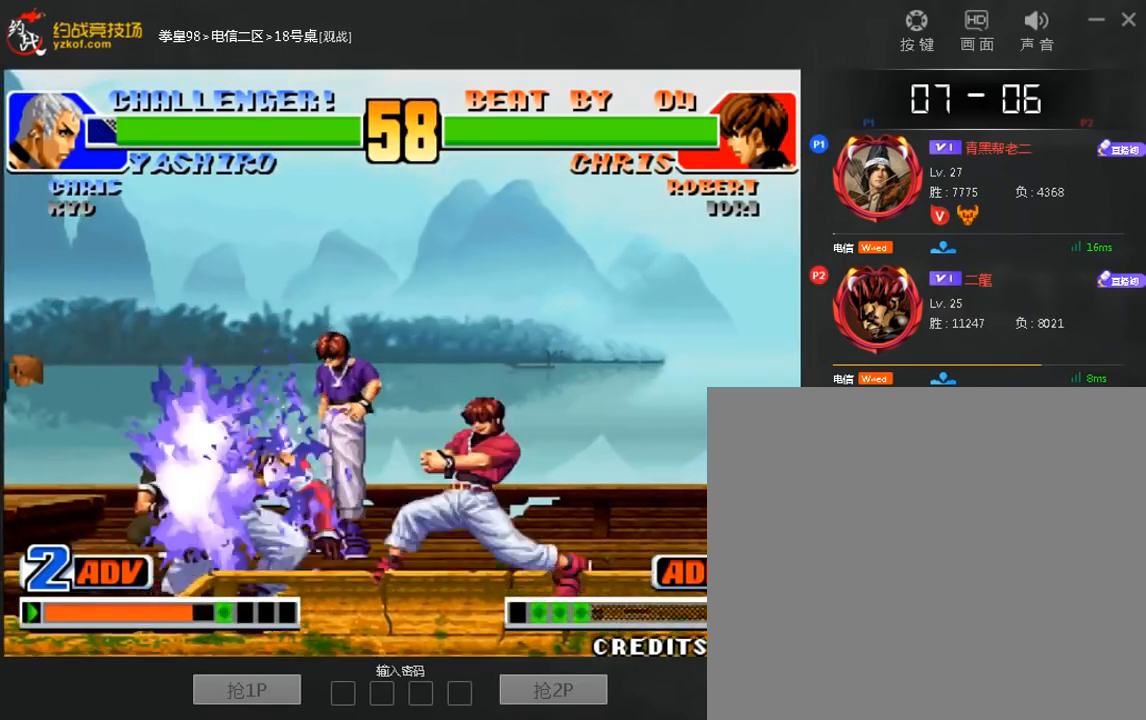
Gameplay with a controller (arcade stick); each line is a JSON object with the inputs held at the frame after it (dt_ms = milliseconds from this image to that frame). "events" lists button and stick changes between this image and that frame as [ms after this image, input, new state], when the widget could be followed in between. Not read: A L3 R3.
{"dt_ms": 1000, "buttons": [], "left_stick": "center"}
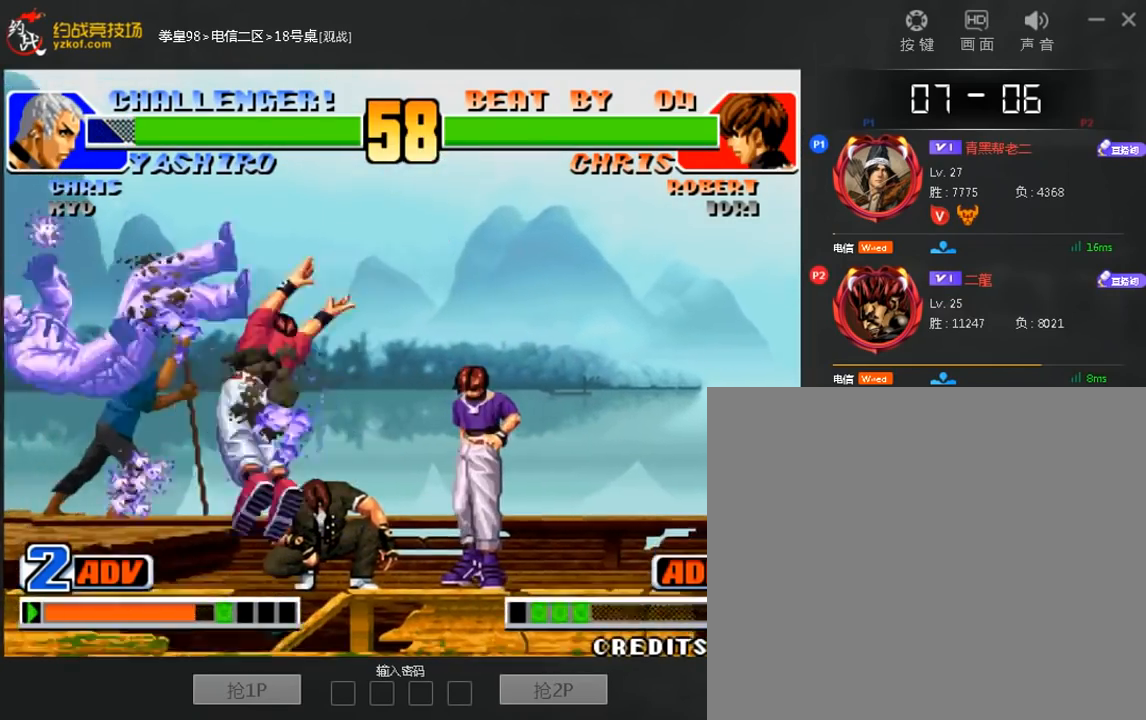
{"dt_ms": 480, "buttons": [], "left_stick": "center", "events": [[160, "B", "down"], [240, "B", "up"]]}
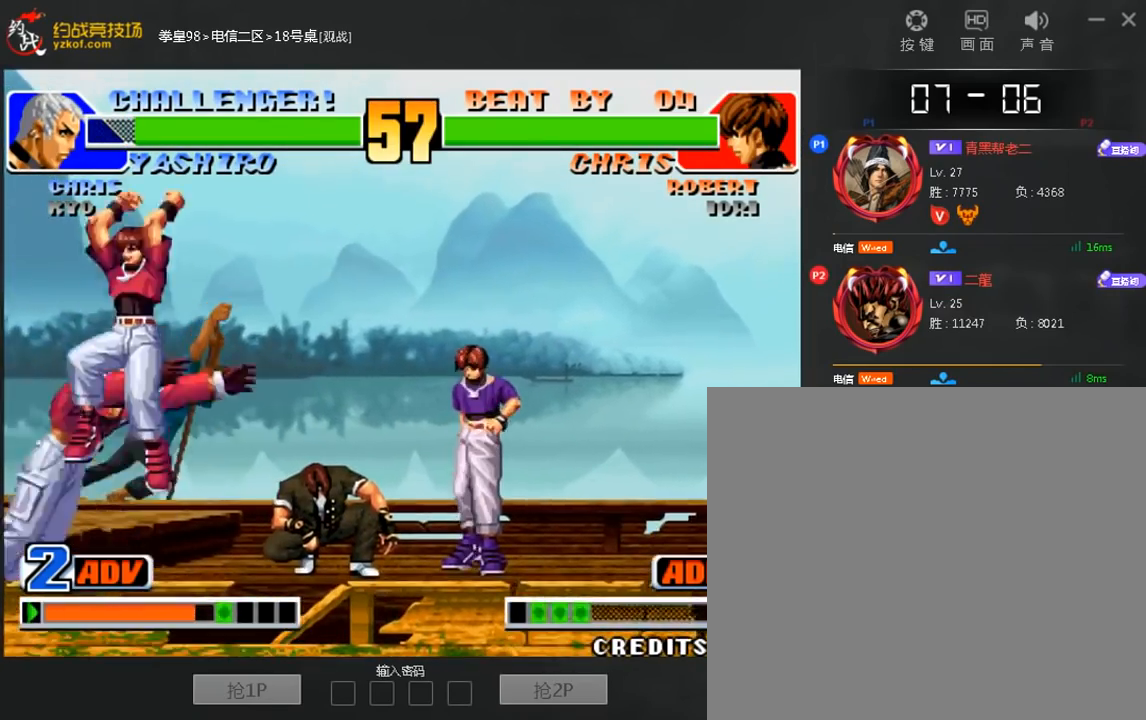
{"dt_ms": 520, "buttons": ["C", "D"], "left_stick": "right", "events": [[40, "left_stick", "right"], [120, "C", "down"], [120, "D", "down"]]}
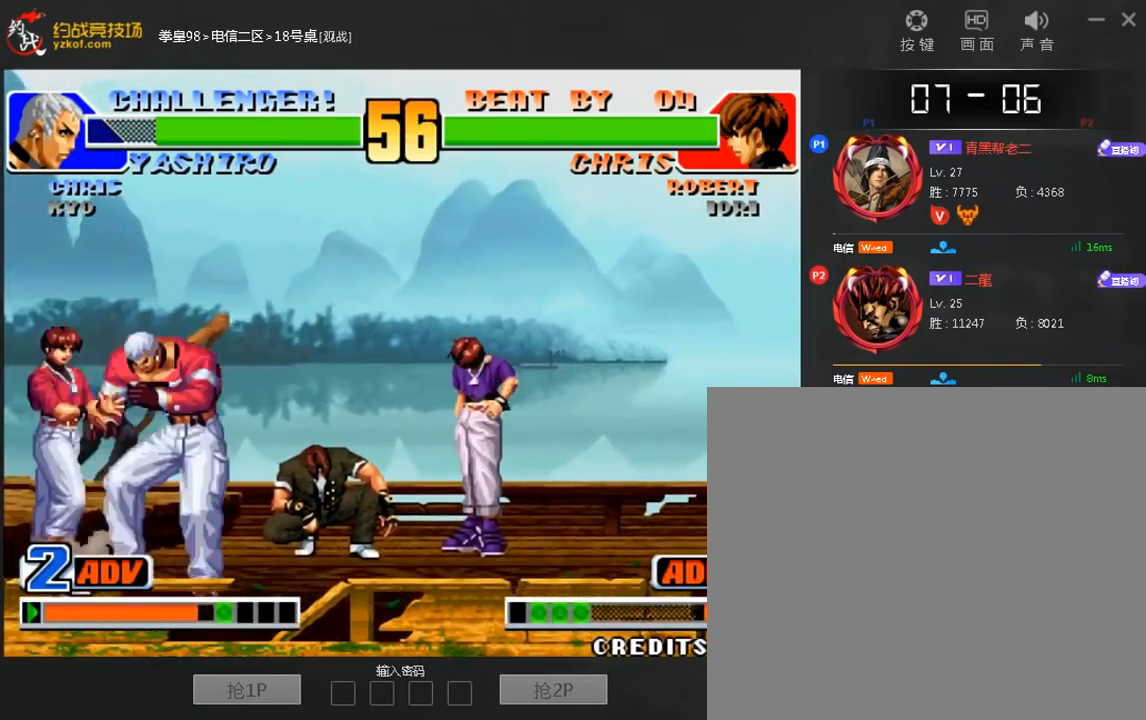
{"dt_ms": 1000, "buttons": [], "left_stick": "center"}
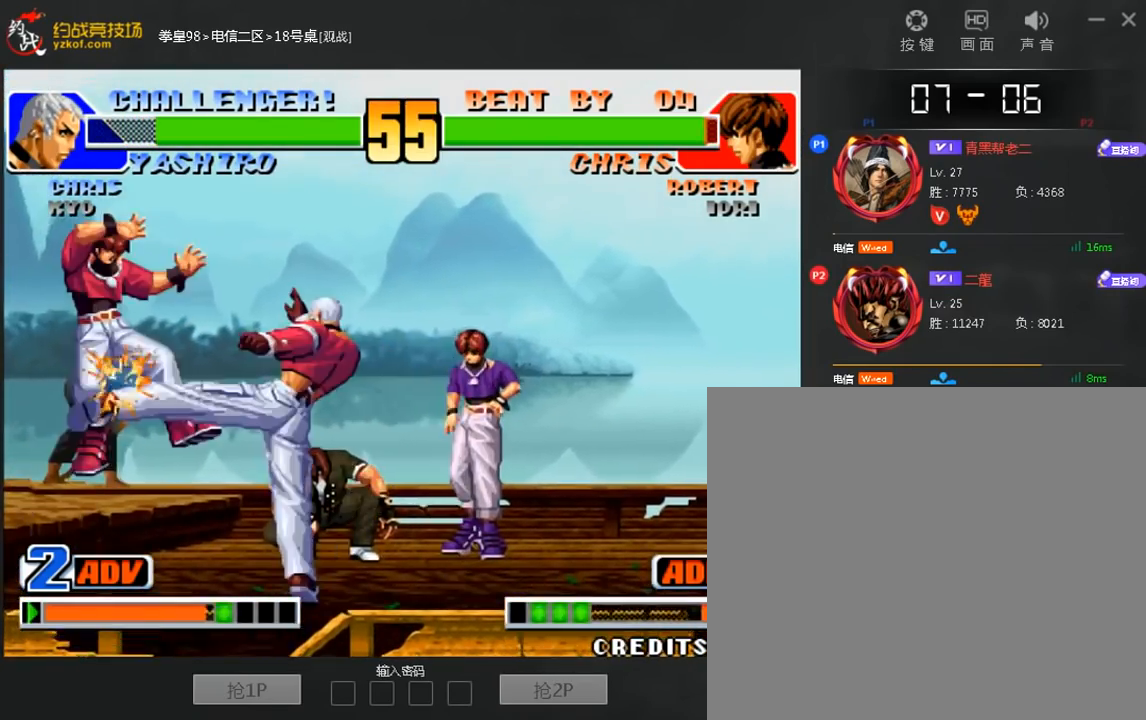
{"dt_ms": 480, "buttons": [], "left_stick": "left", "events": [[360, "left_stick", "left"]]}
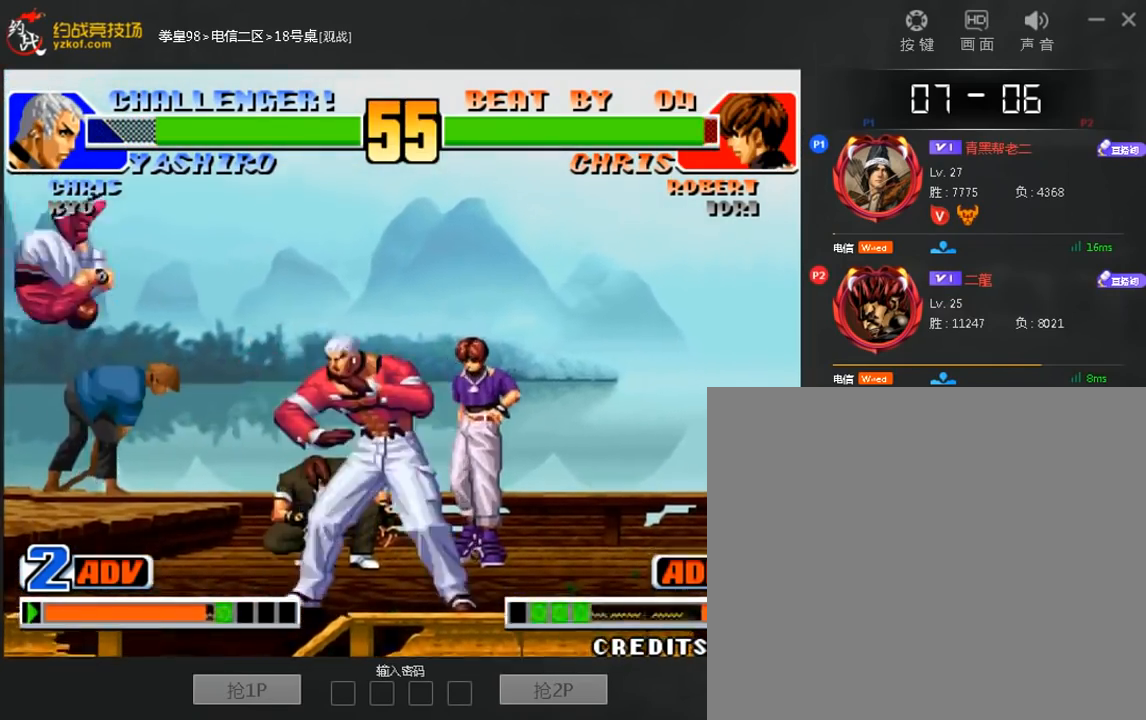
{"dt_ms": 520, "buttons": ["C"], "left_stick": "left", "events": [[80, "left_stick", "down"], [240, "left_stick", "left"], [280, "C", "down"]]}
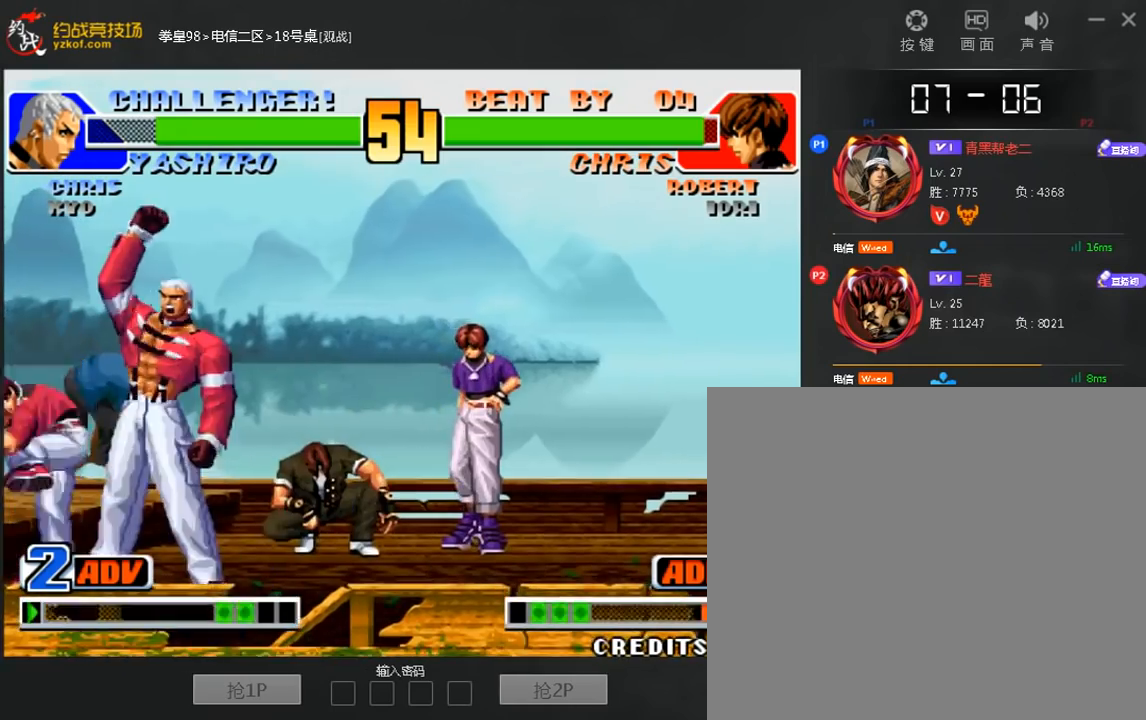
{"dt_ms": 480, "buttons": [], "left_stick": "left", "events": [[40, "C", "up"], [80, "left_stick", "right"], [480, "left_stick", "left"]]}
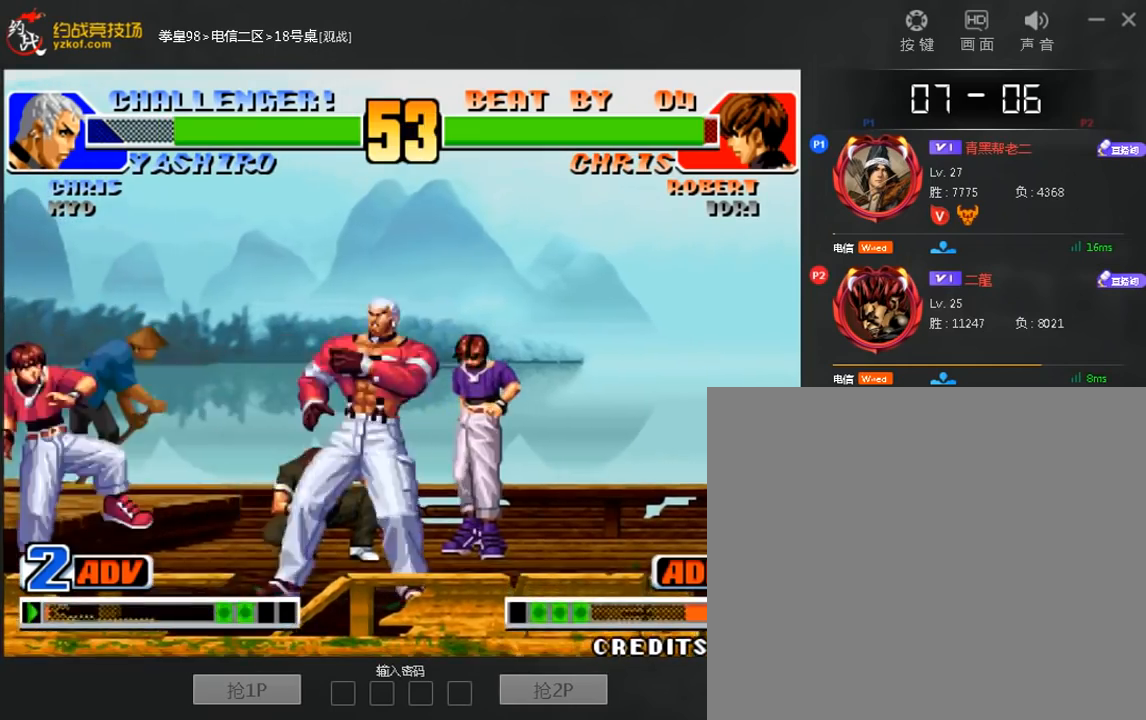
{"dt_ms": 520, "buttons": ["C"], "left_stick": "left", "events": [[80, "C", "down"]]}